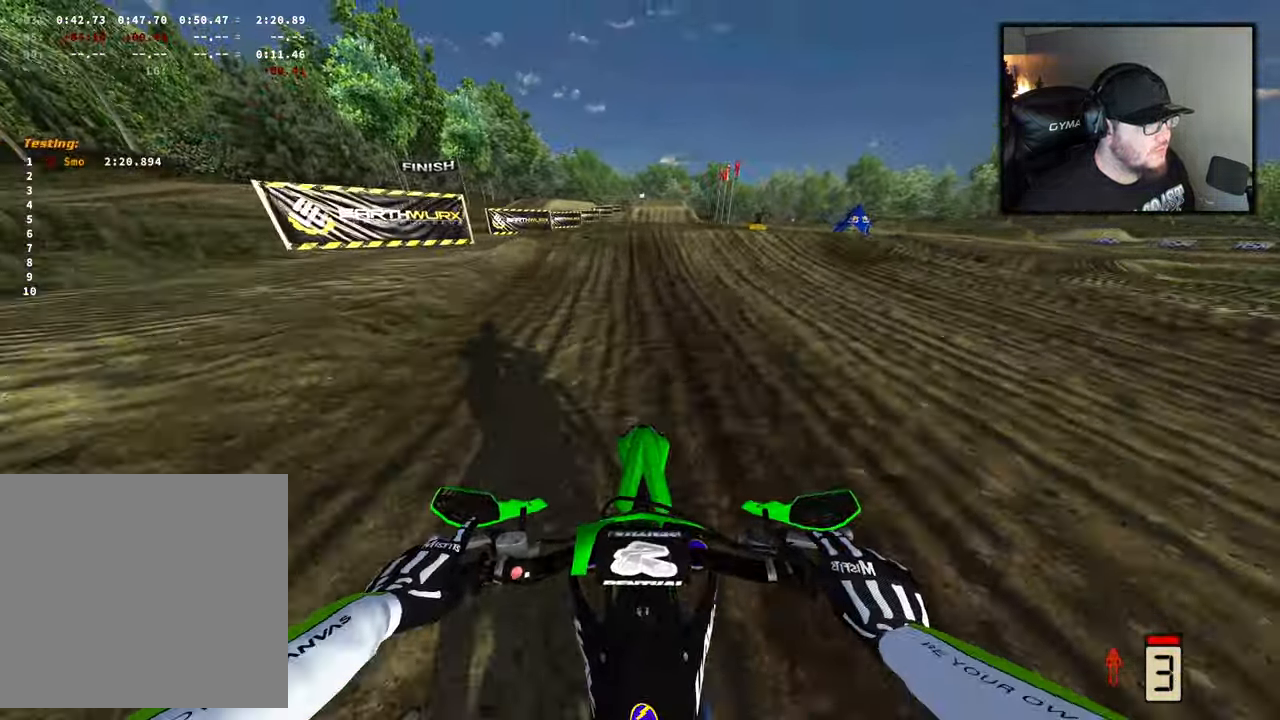
Gameplay with a controller (Xbox layout); each line is a JSON object with the inputs held at the frame after it. "events" lists button and stick changes between this image and that frame as [ms after this image, input, new state], when the widget could be followed in between.
{"buttons": ["R2"], "left_stick": "center", "right_stick": "center", "events": []}
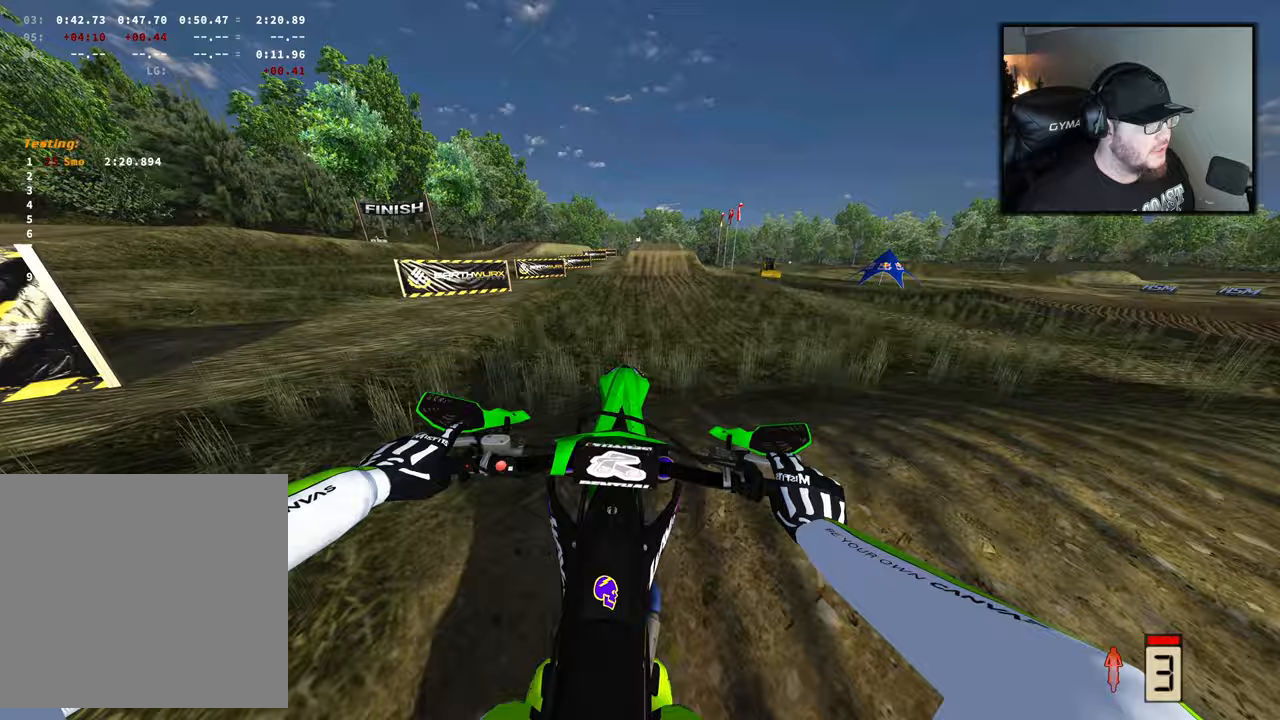
{"buttons": ["R2"], "left_stick": "center", "right_stick": "up", "events": [[83, "right_stick", "up"]]}
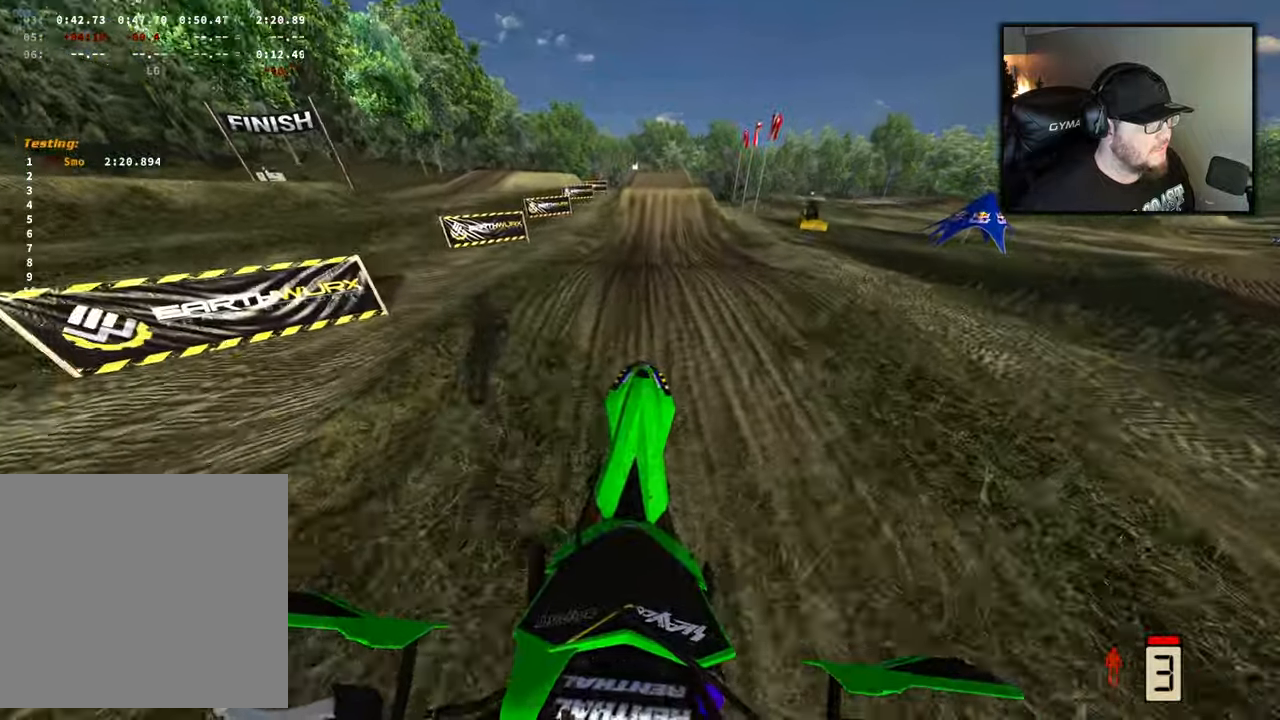
{"buttons": ["R2"], "left_stick": "center", "right_stick": "center", "events": [[317, "right_stick", "center"]]}
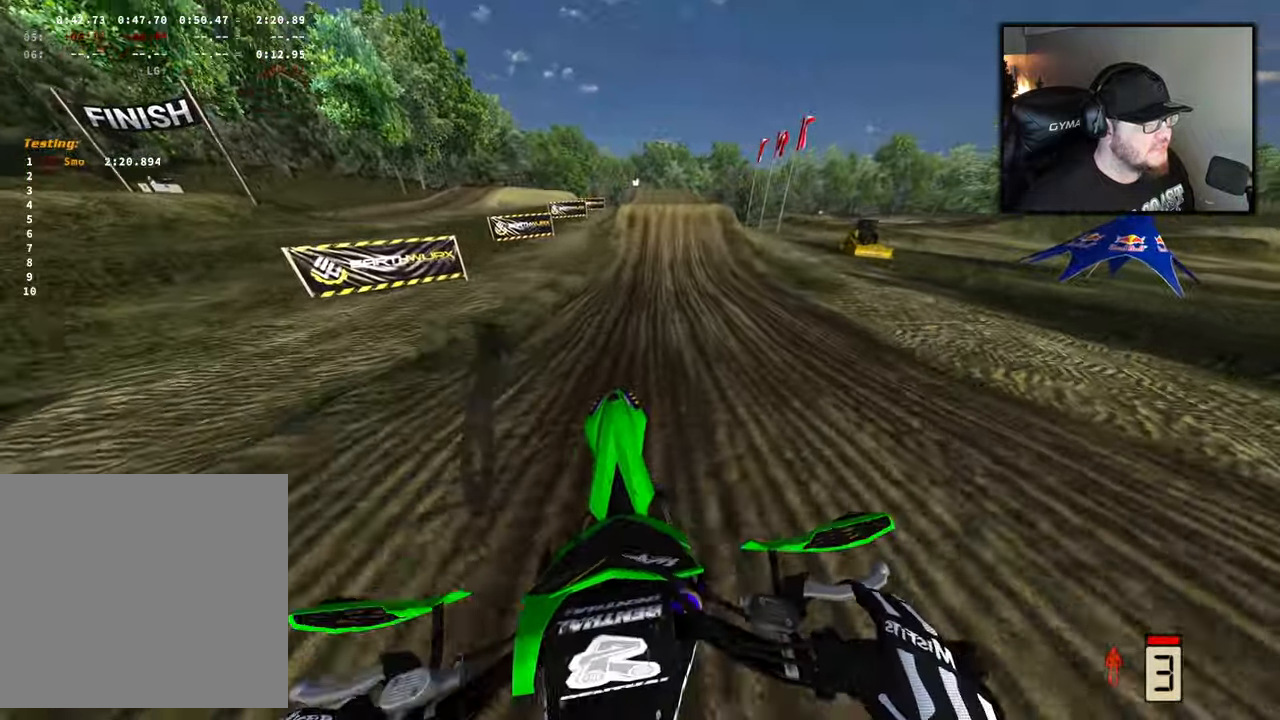
{"buttons": ["R2"], "left_stick": "center", "right_stick": "down", "events": [[67, "right_stick", "down"]]}
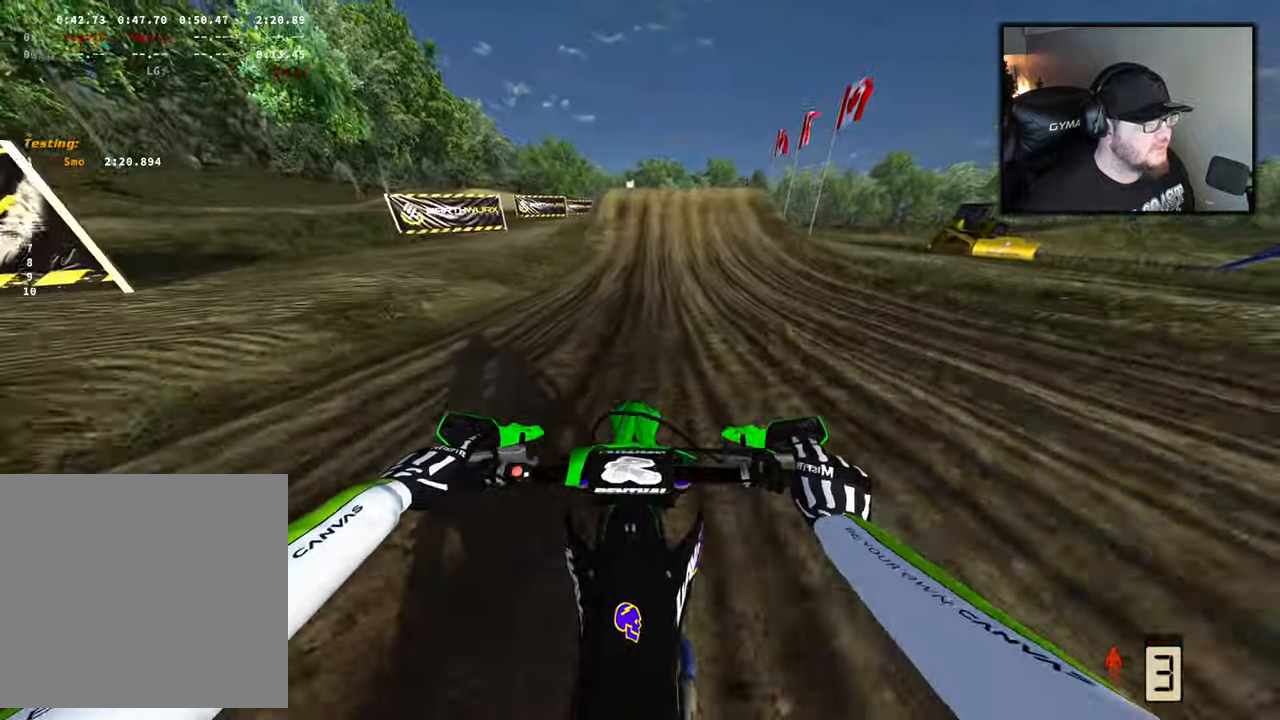
{"buttons": ["R2"], "left_stick": "center", "right_stick": "center", "events": [[467, "right_stick", "center"]]}
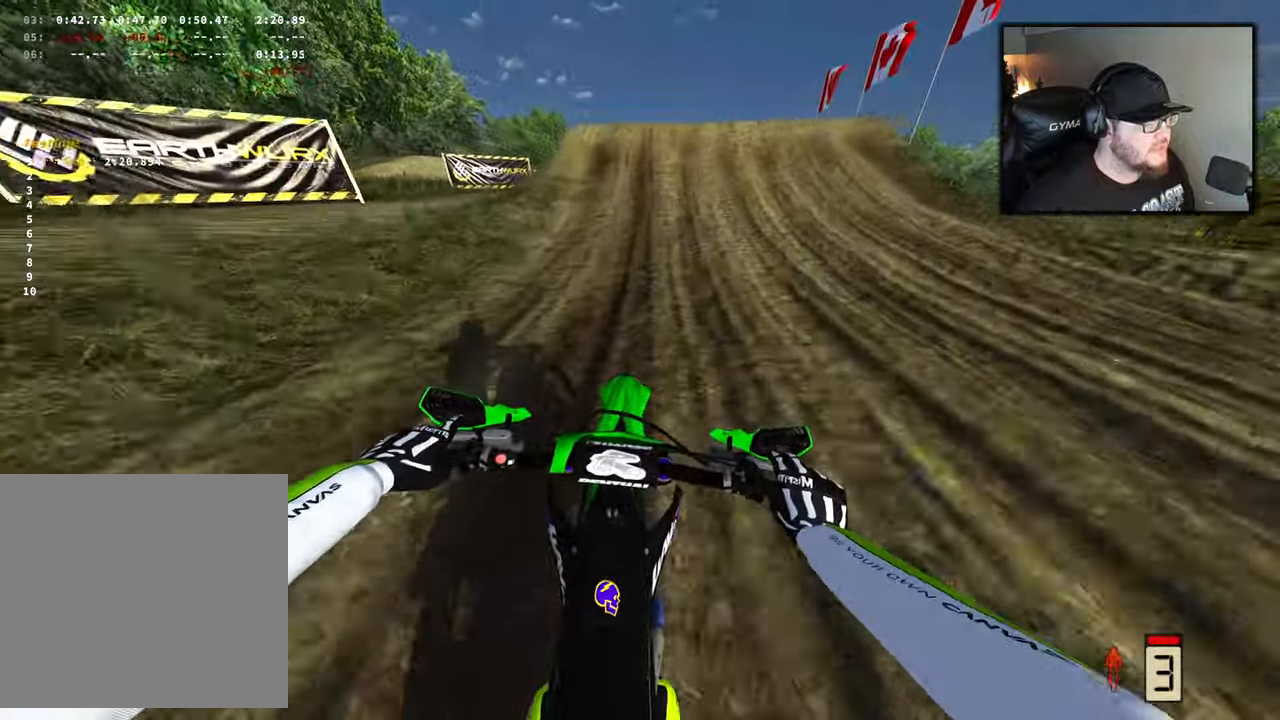
{"buttons": ["R2"], "left_stick": "center", "right_stick": "center", "events": []}
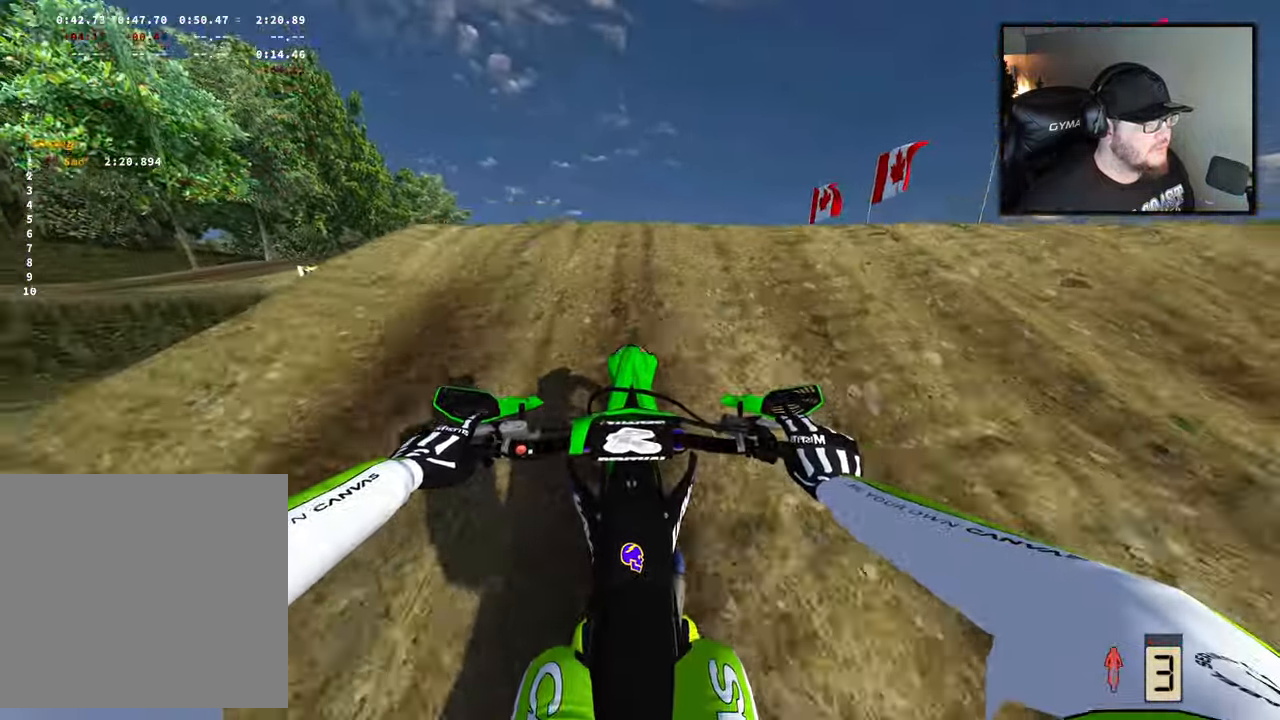
{"buttons": ["R2"], "left_stick": "center", "right_stick": "up", "events": [[33, "R1", "down"], [50, "right_stick", "up"], [217, "R1", "up"]]}
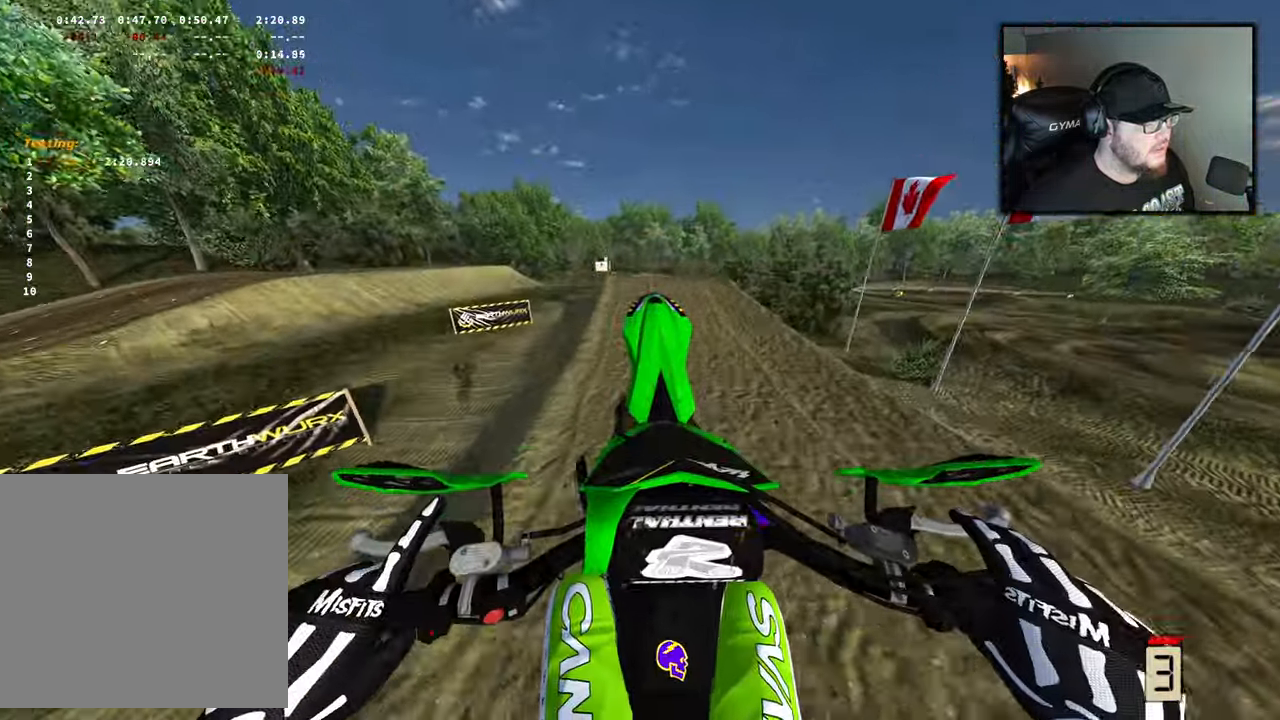
{"buttons": [], "left_stick": "center", "right_stick": "center", "events": [[217, "R2", "up"], [267, "right_stick", "center"], [283, "L2", "down"], [417, "L2", "up"]]}
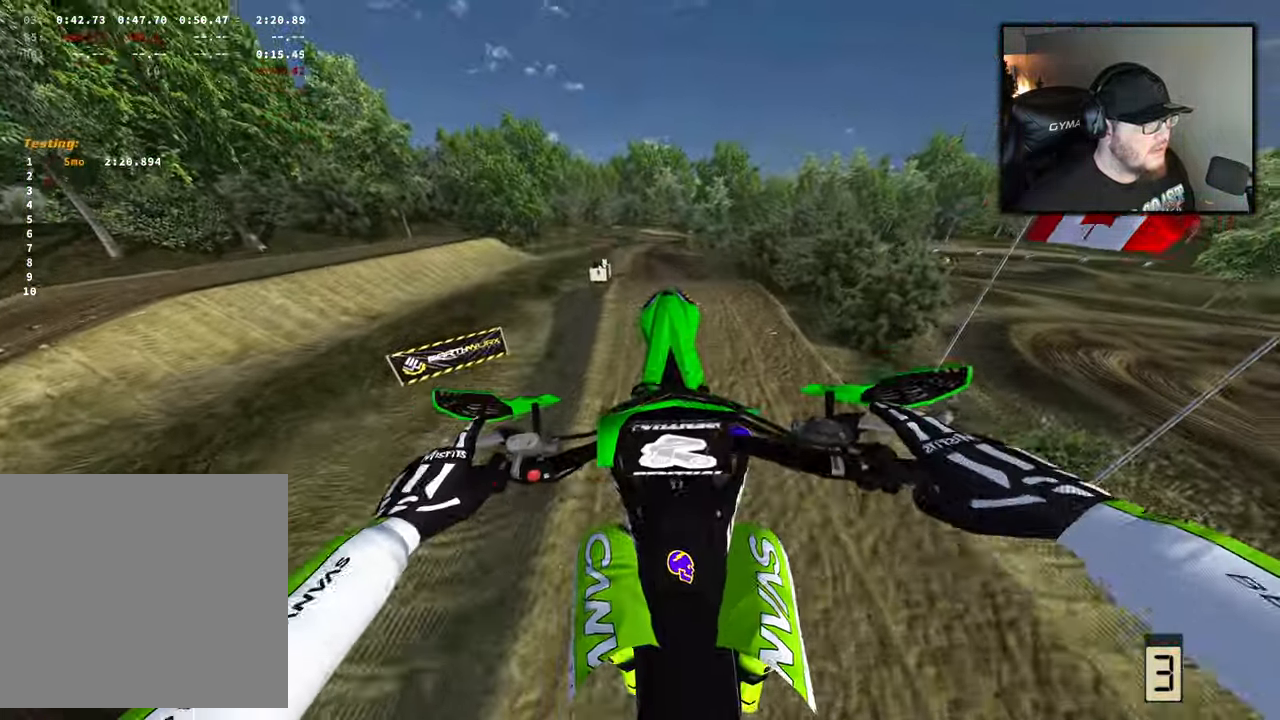
{"buttons": [], "left_stick": "center", "right_stick": "center", "events": [[367, "R1", "down"], [500, "R1", "up"]]}
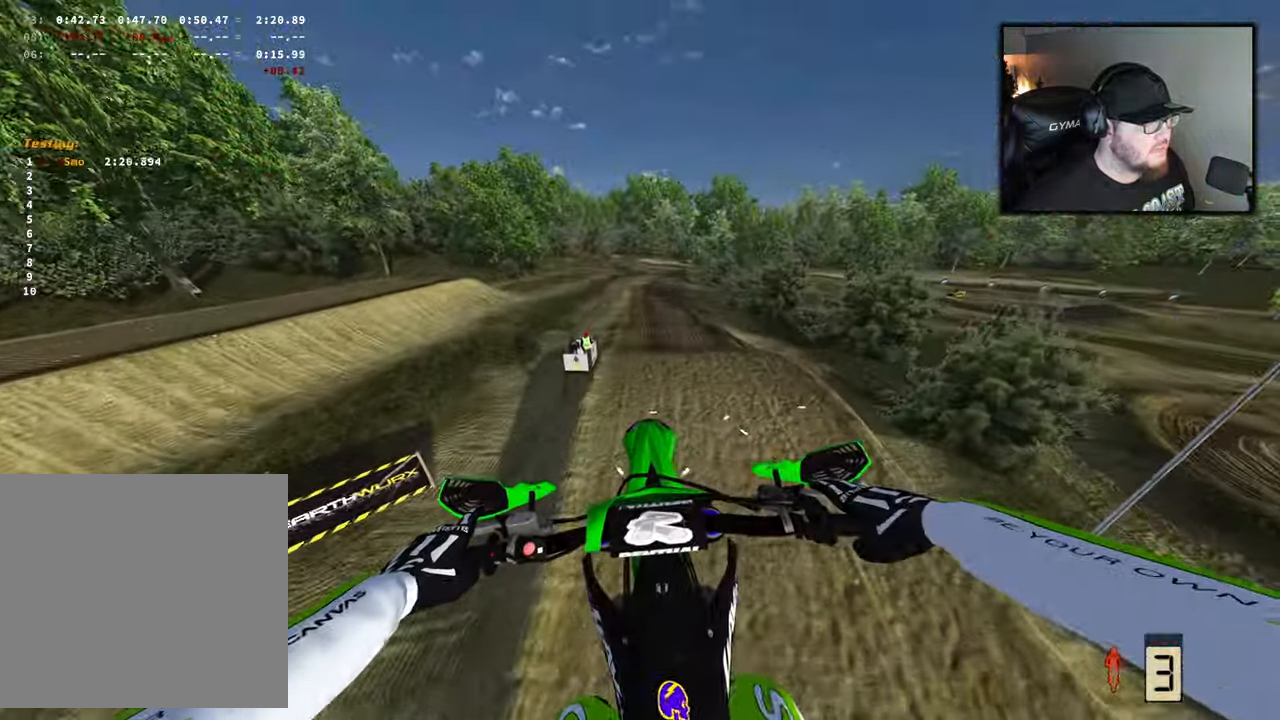
{"buttons": ["R2"], "left_stick": "center", "right_stick": "center", "events": [[450, "R2", "down"]]}
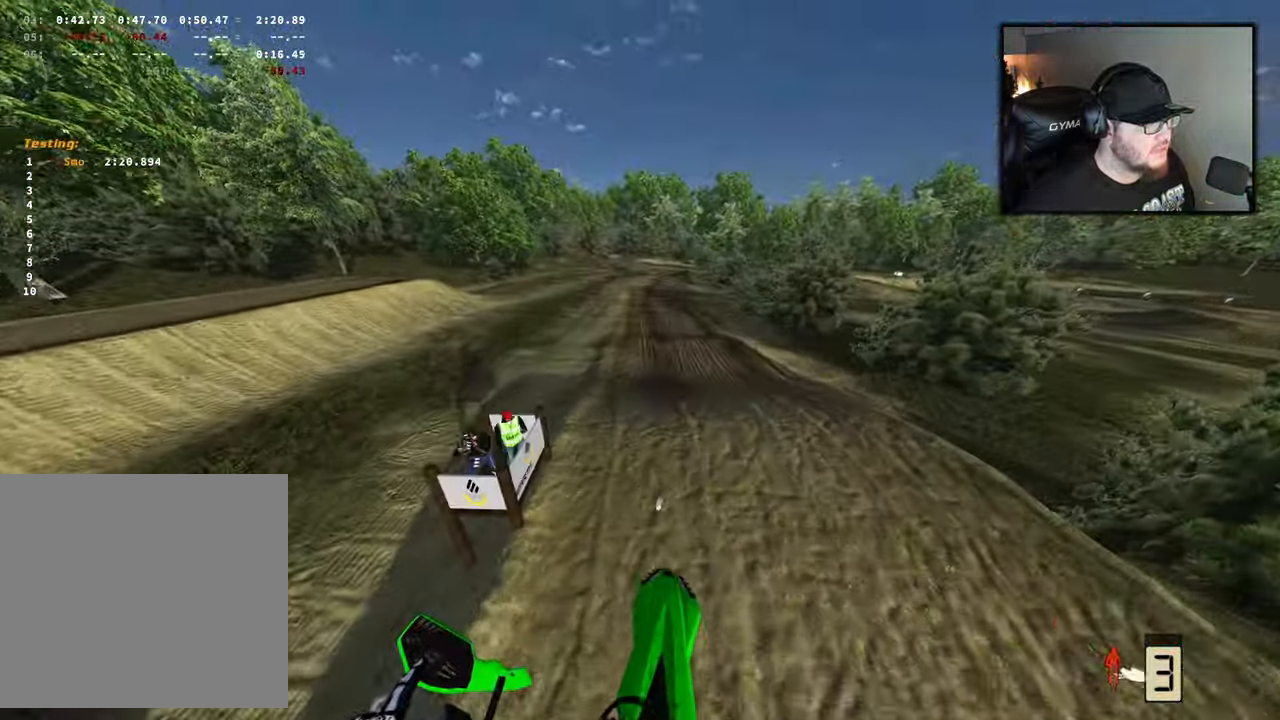
{"buttons": ["R2"], "left_stick": "center", "right_stick": "down", "events": [[417, "right_stick", "down"]]}
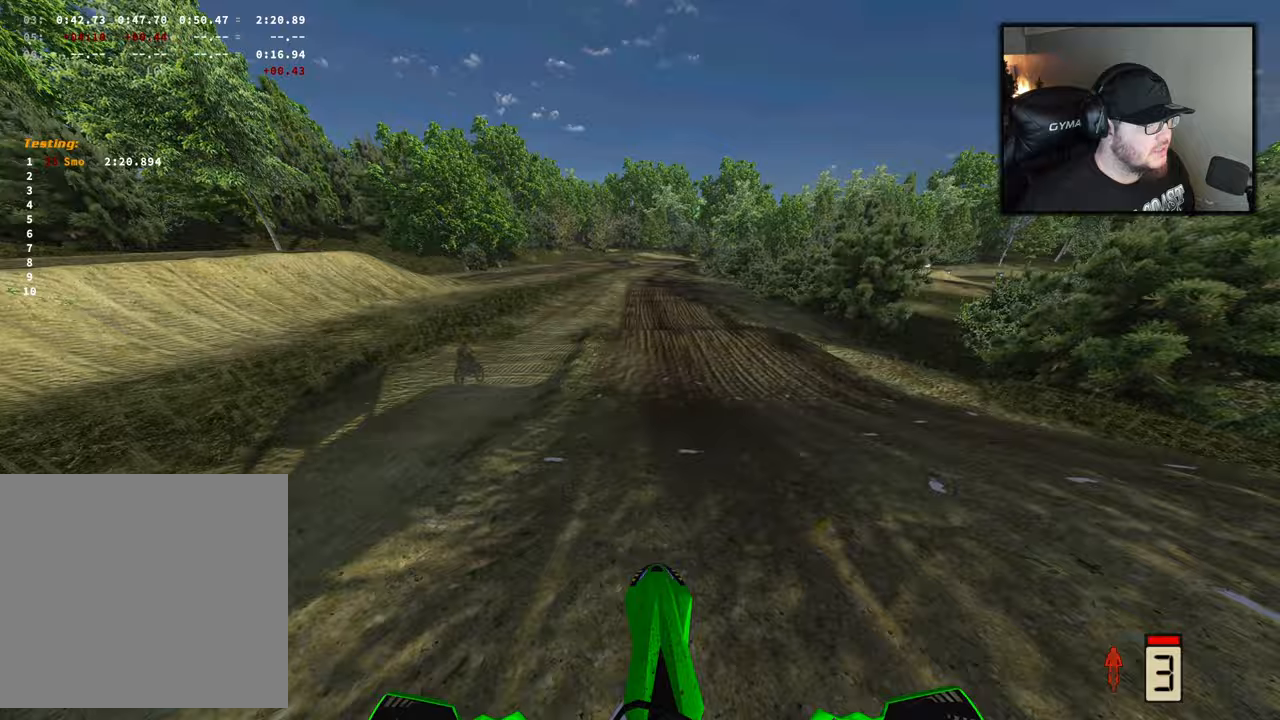
{"buttons": ["R2"], "left_stick": "center", "right_stick": "down", "events": []}
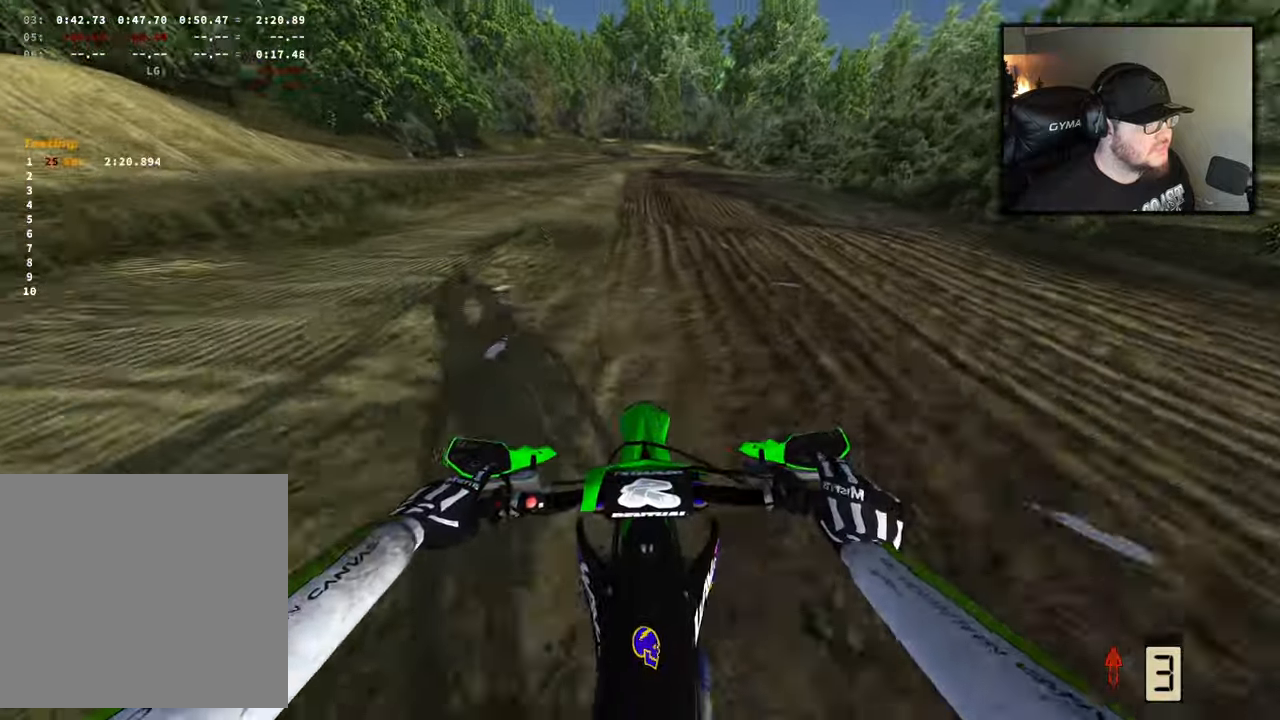
{"buttons": ["R2"], "left_stick": "center", "right_stick": "up", "events": [[100, "right_stick", "center"], [450, "right_stick", "up"]]}
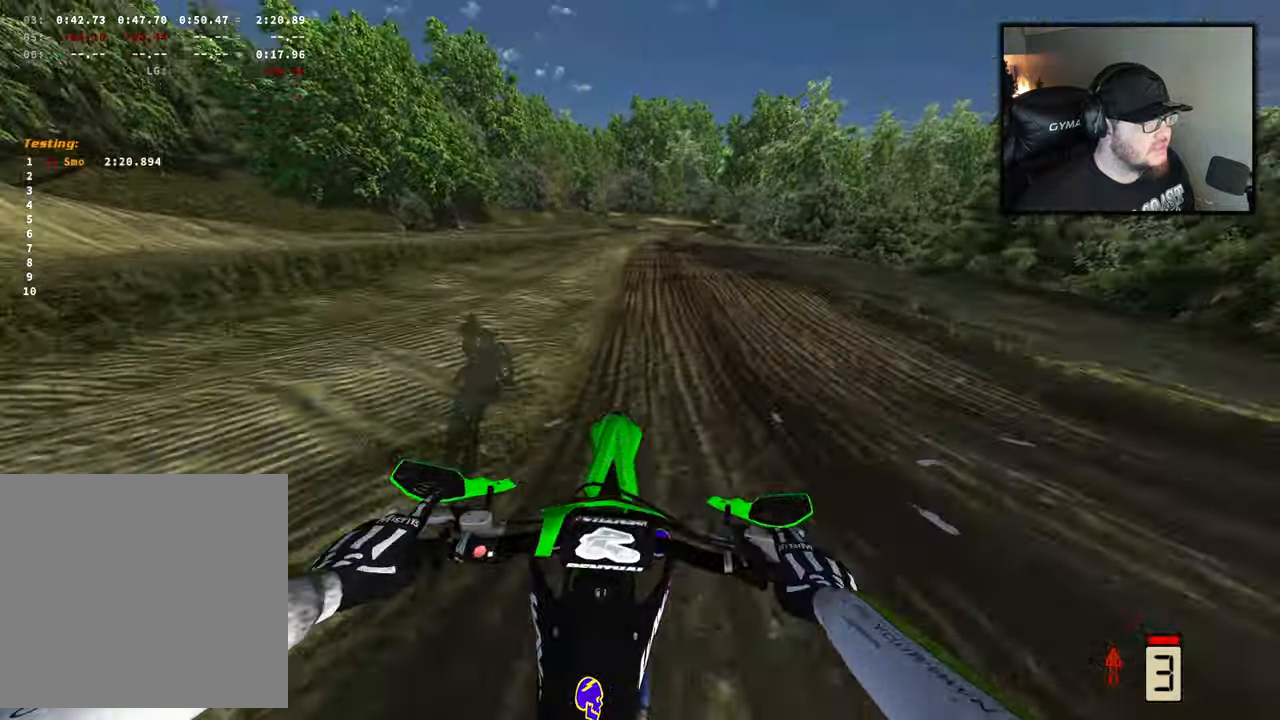
{"buttons": ["R2"], "left_stick": "right", "right_stick": "down", "events": [[17, "R2", "up"], [67, "left_stick", "right"], [217, "right_stick", "center"], [367, "R2", "down"], [500, "right_stick", "down"]]}
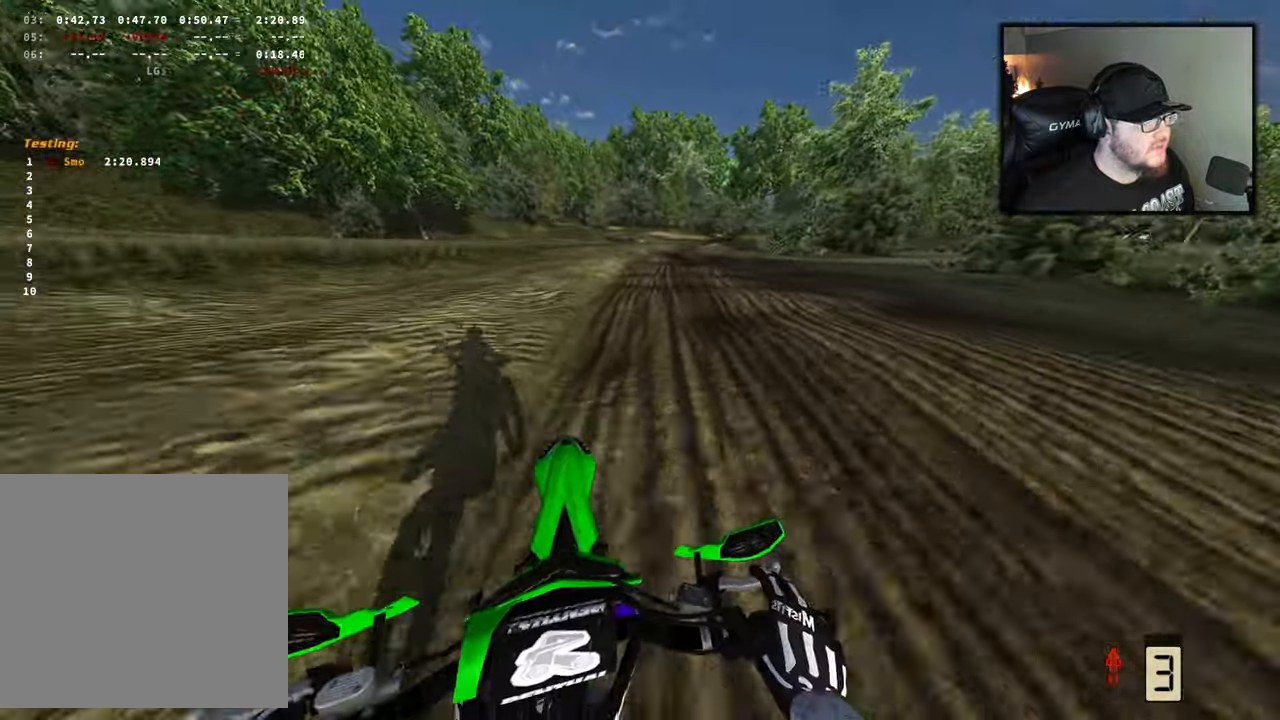
{"buttons": ["R2"], "left_stick": "right", "right_stick": "down", "events": []}
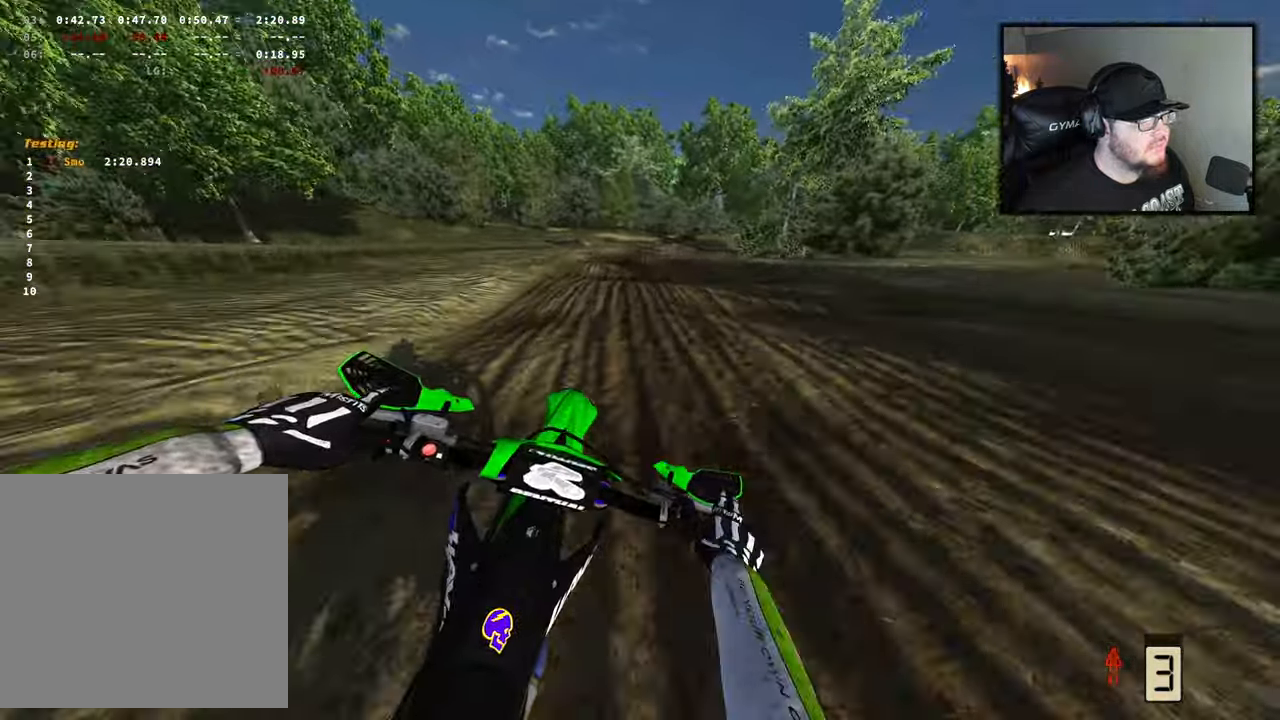
{"buttons": ["R2"], "left_stick": "right", "right_stick": "down", "events": [[17, "R2", "up"], [283, "R2", "down"]]}
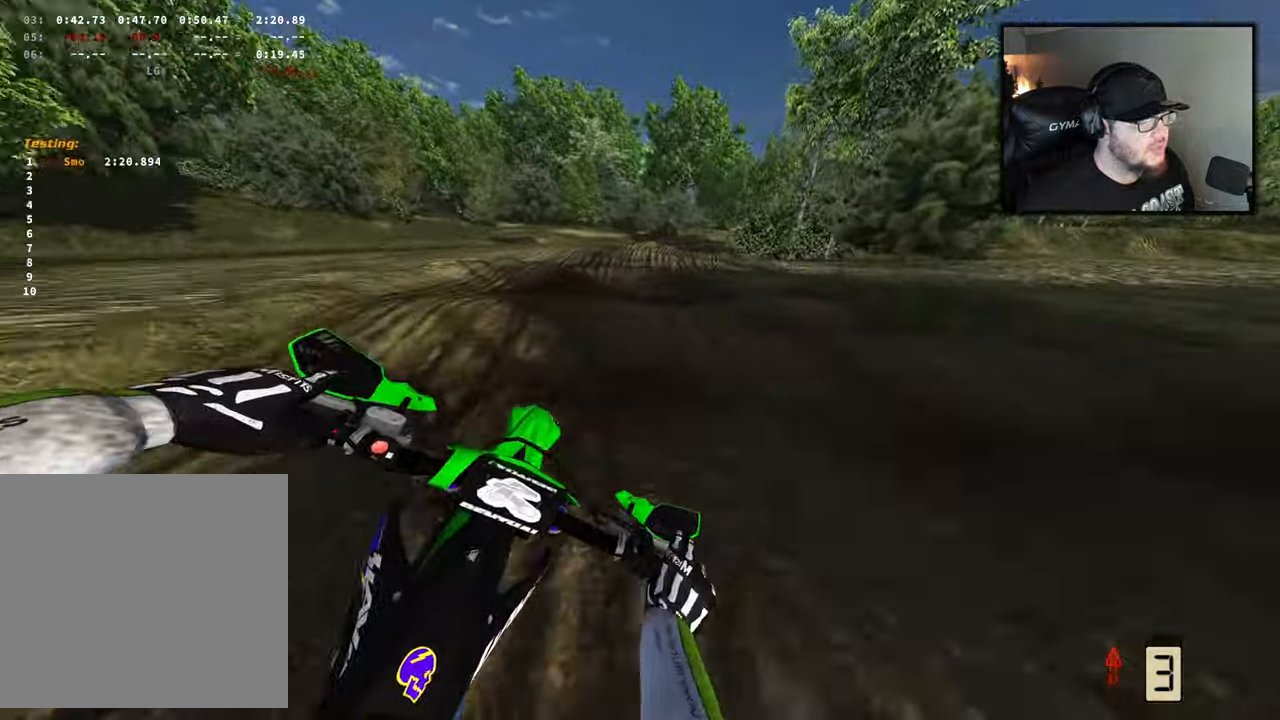
{"buttons": ["R2"], "left_stick": "right", "right_stick": "down", "events": [[117, "R2", "up"], [217, "R2", "down"], [350, "R2", "up"], [467, "R2", "down"]]}
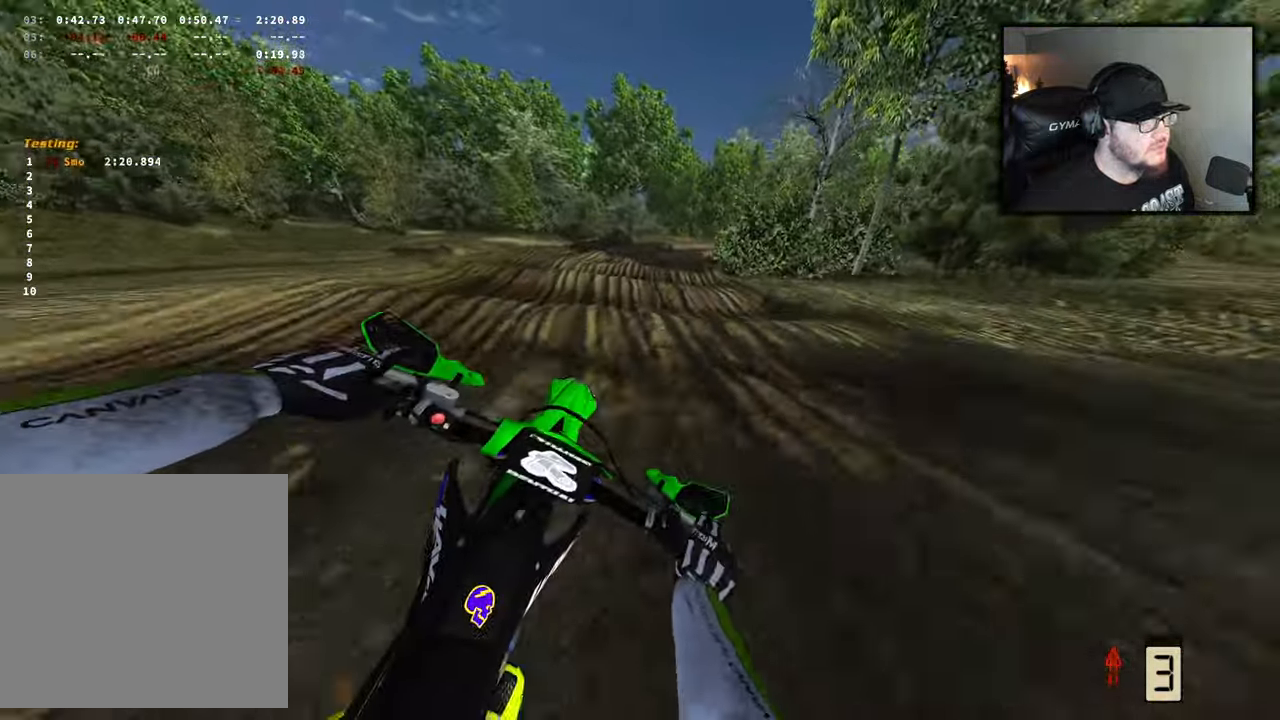
{"buttons": ["R2"], "left_stick": "right", "right_stick": "down", "events": [[83, "R2", "up"], [183, "R2", "down"], [333, "R2", "up"], [417, "R2", "down"]]}
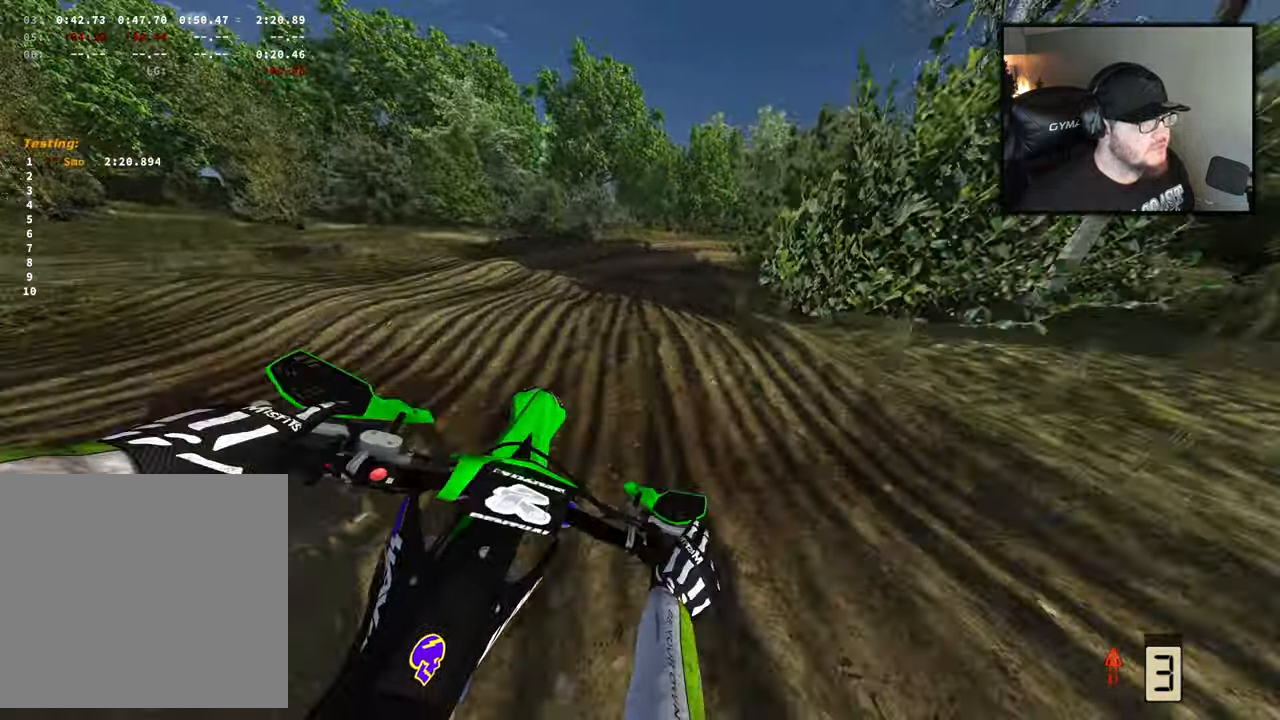
{"buttons": [], "left_stick": "right", "right_stick": "down", "events": [[33, "R2", "up"], [117, "R2", "down"], [250, "R2", "up"], [400, "R2", "down"], [500, "R2", "up"]]}
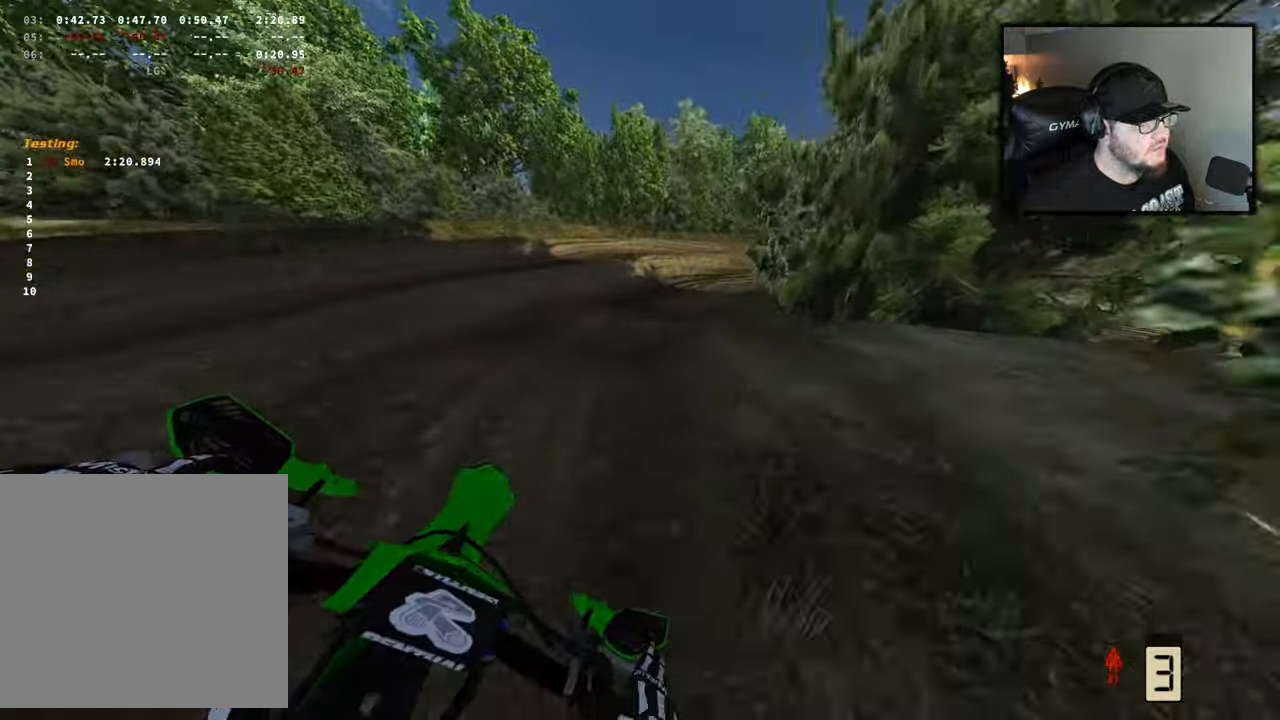
{"buttons": ["R2"], "left_stick": "right", "right_stick": "down", "events": [[150, "R2", "down"], [250, "R2", "up"], [400, "R2", "down"]]}
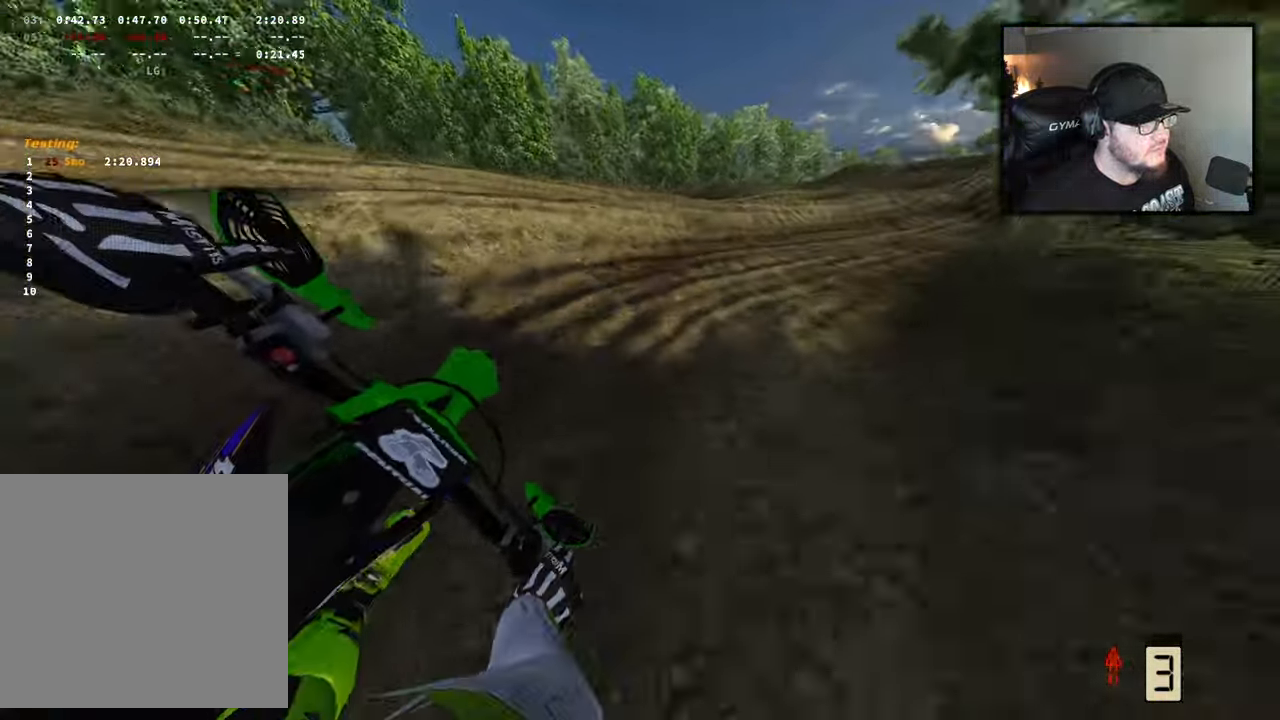
{"buttons": ["R2"], "left_stick": "right", "right_stick": "down", "events": []}
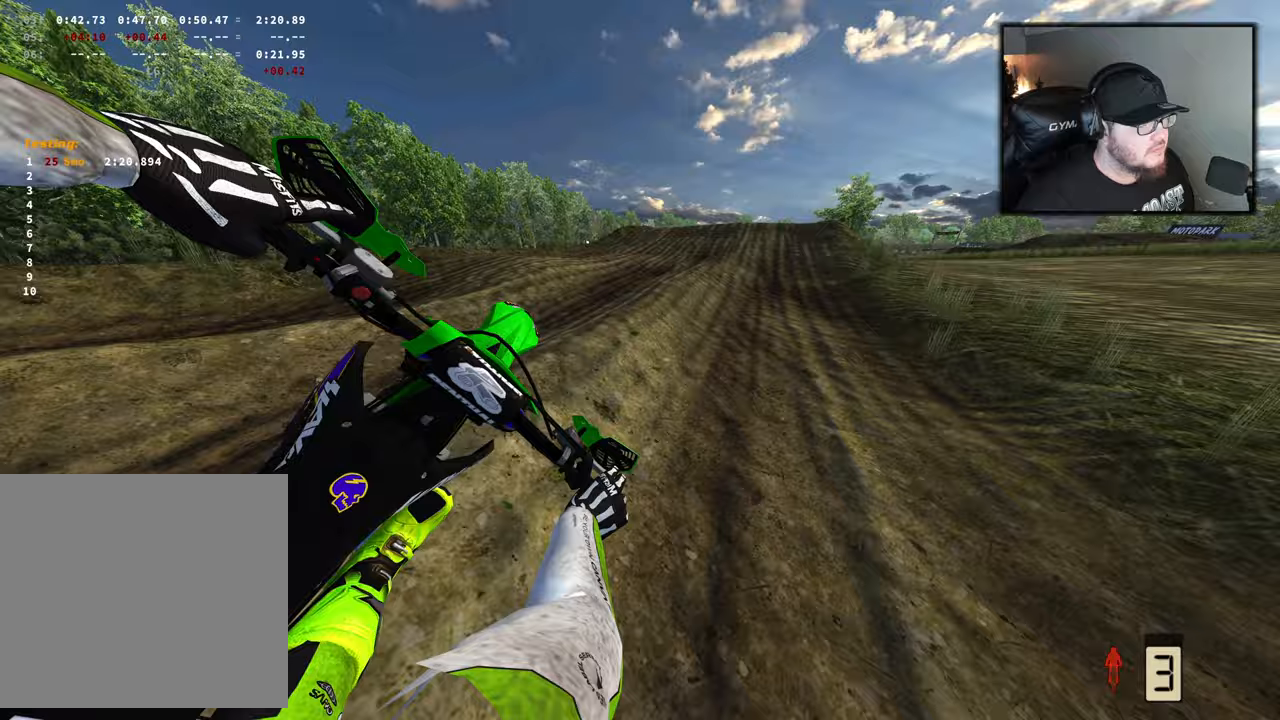
{"buttons": ["R2"], "left_stick": "center", "right_stick": "center", "events": [[67, "right_stick", "center"], [83, "left_stick", "center"]]}
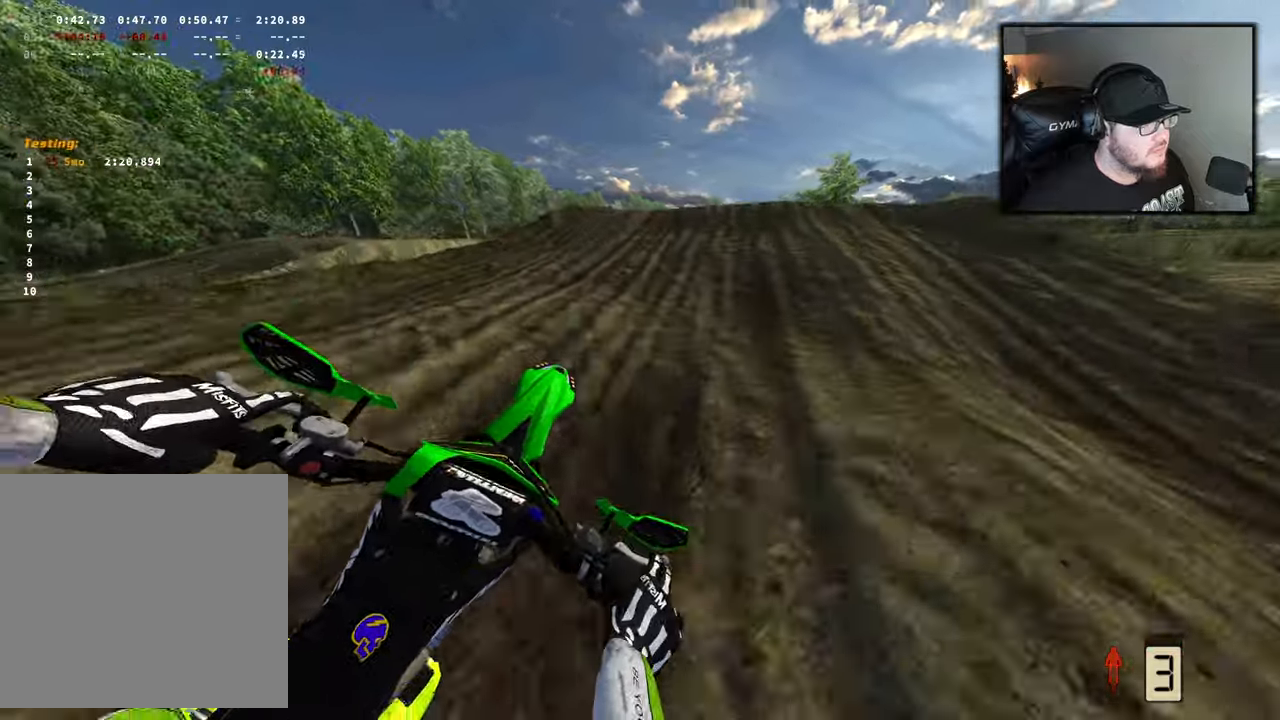
{"buttons": ["R2"], "left_stick": "center", "right_stick": "center", "events": []}
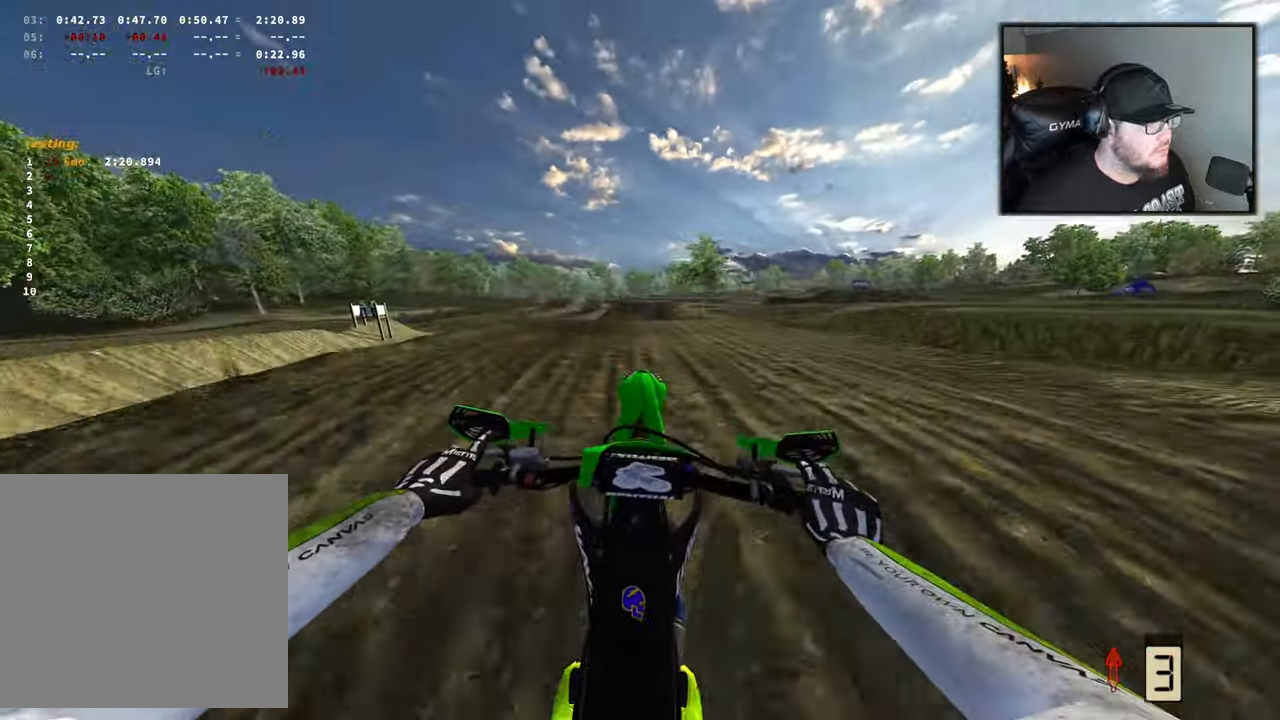
{"buttons": [], "left_stick": "center", "right_stick": "up", "events": [[17, "right_stick", "up"], [167, "left_stick", "right"], [200, "R2", "up"], [450, "left_stick", "center"]]}
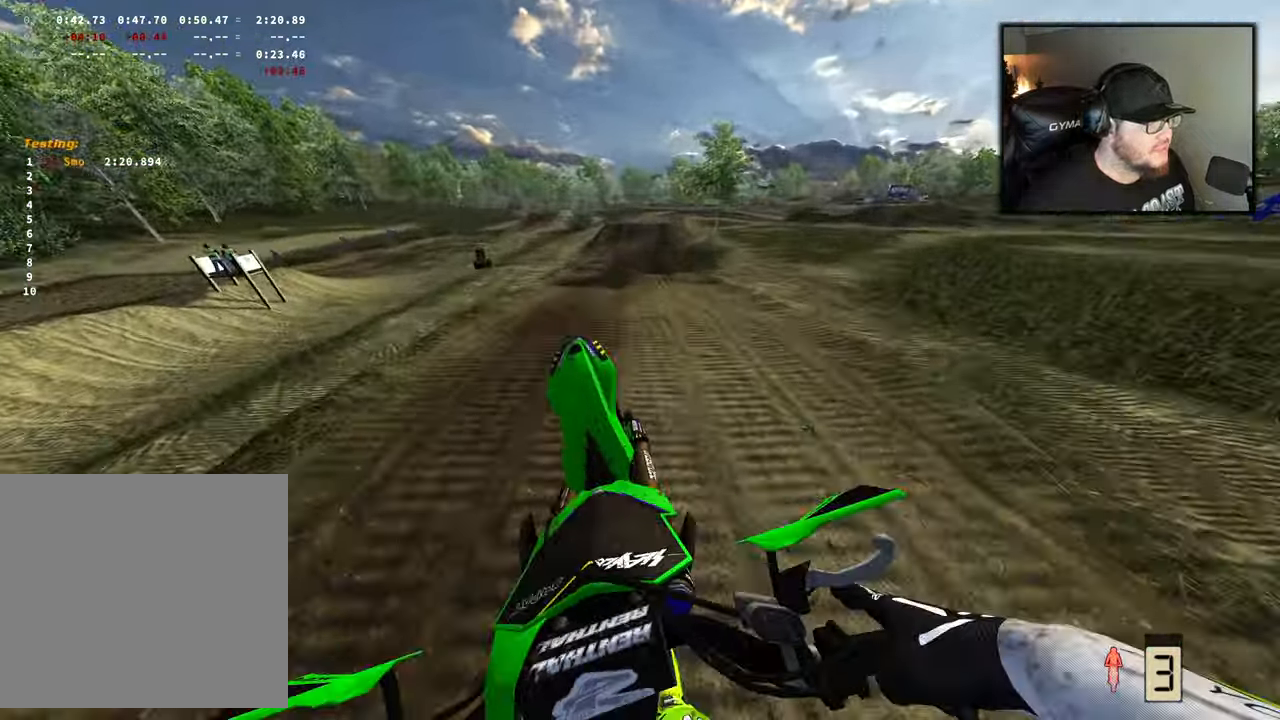
{"buttons": ["R2"], "left_stick": "center", "right_stick": "up", "events": [[67, "left_stick", "left"], [133, "right_stick", "center"], [283, "R2", "down"], [500, "left_stick", "center"], [500, "right_stick", "up"]]}
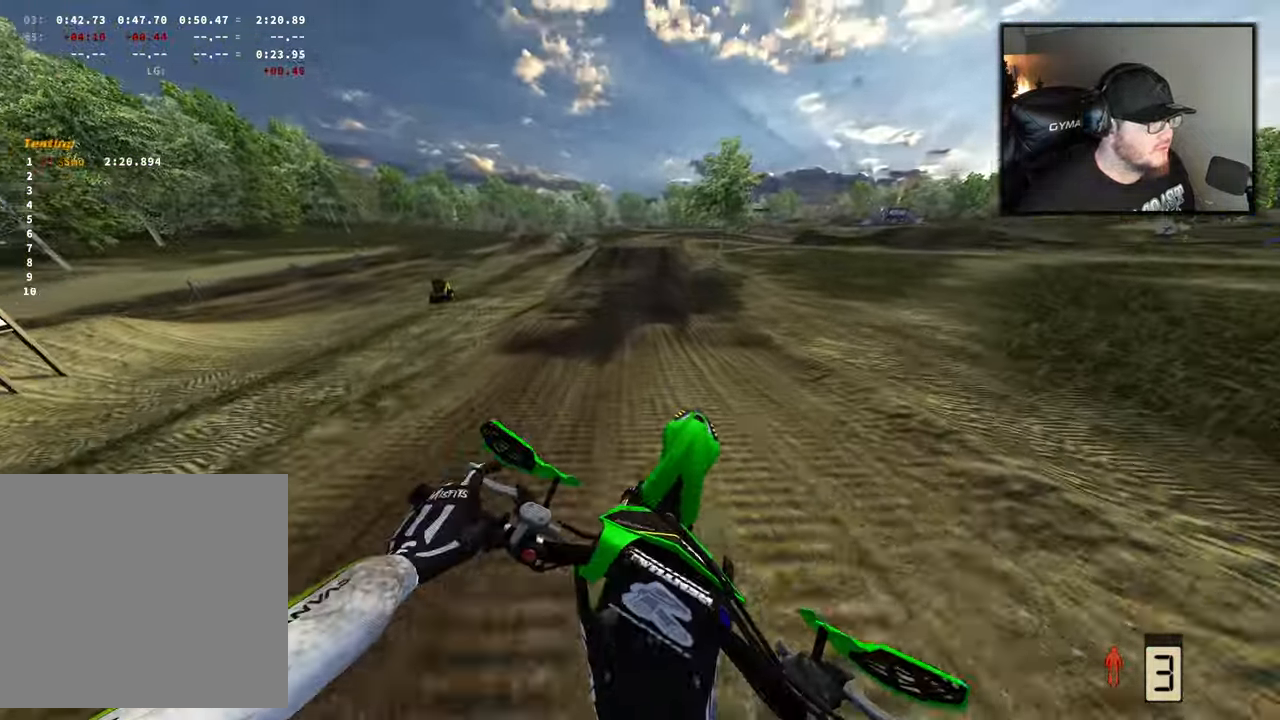
{"buttons": ["R2"], "left_stick": "center", "right_stick": "down", "events": [[250, "right_stick", "center"], [383, "left_stick", "left"], [450, "left_stick", "center"], [500, "right_stick", "down"]]}
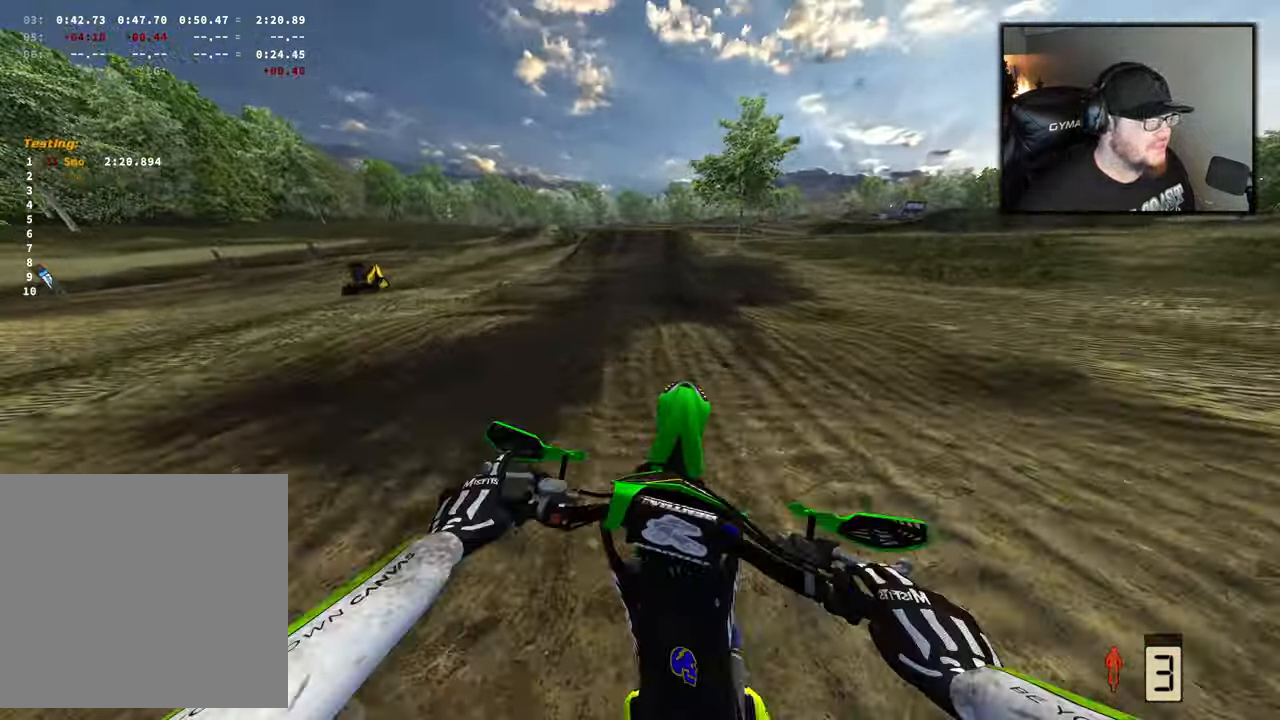
{"buttons": ["R2"], "left_stick": "center", "right_stick": "up", "events": [[133, "right_stick", "center"], [450, "right_stick", "up"]]}
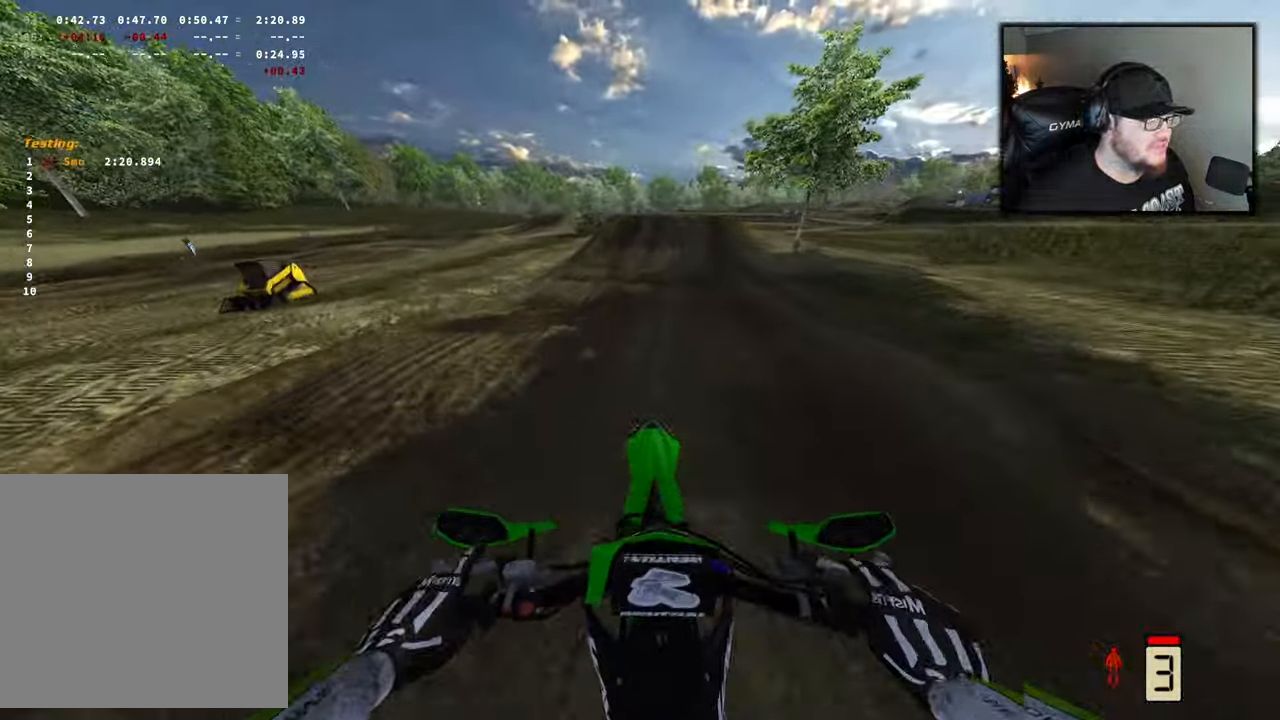
{"buttons": ["R2"], "left_stick": "center", "right_stick": "down", "events": [[83, "right_stick", "center"], [217, "right_stick", "down"]]}
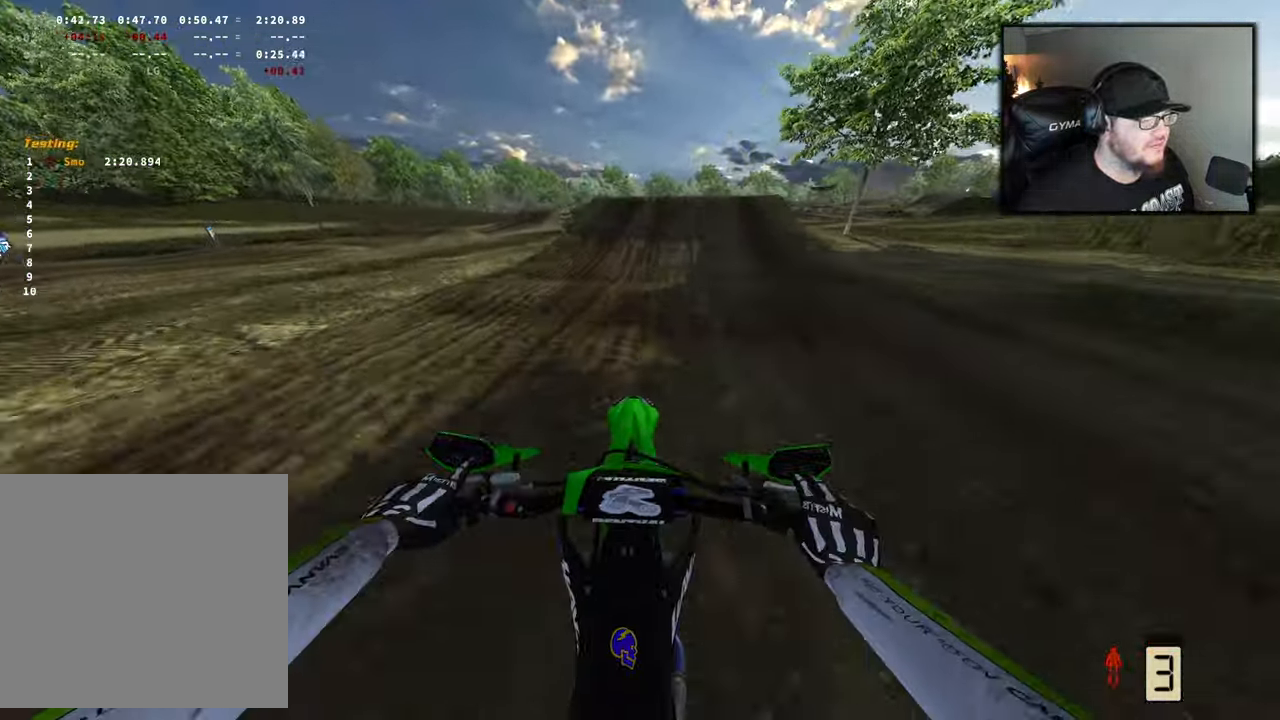
{"buttons": ["R2"], "left_stick": "center", "right_stick": "center", "events": [[450, "right_stick", "center"]]}
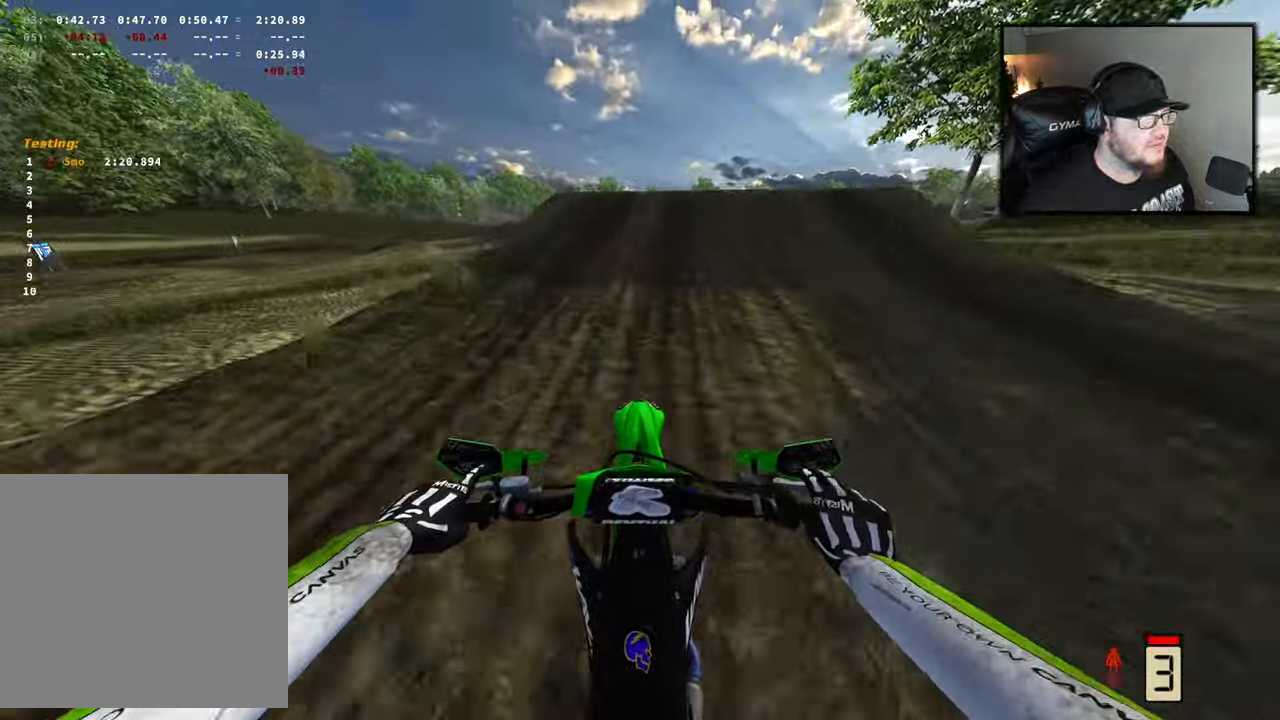
{"buttons": ["R2"], "left_stick": "right", "right_stick": "center", "events": [[333, "left_stick", "right"]]}